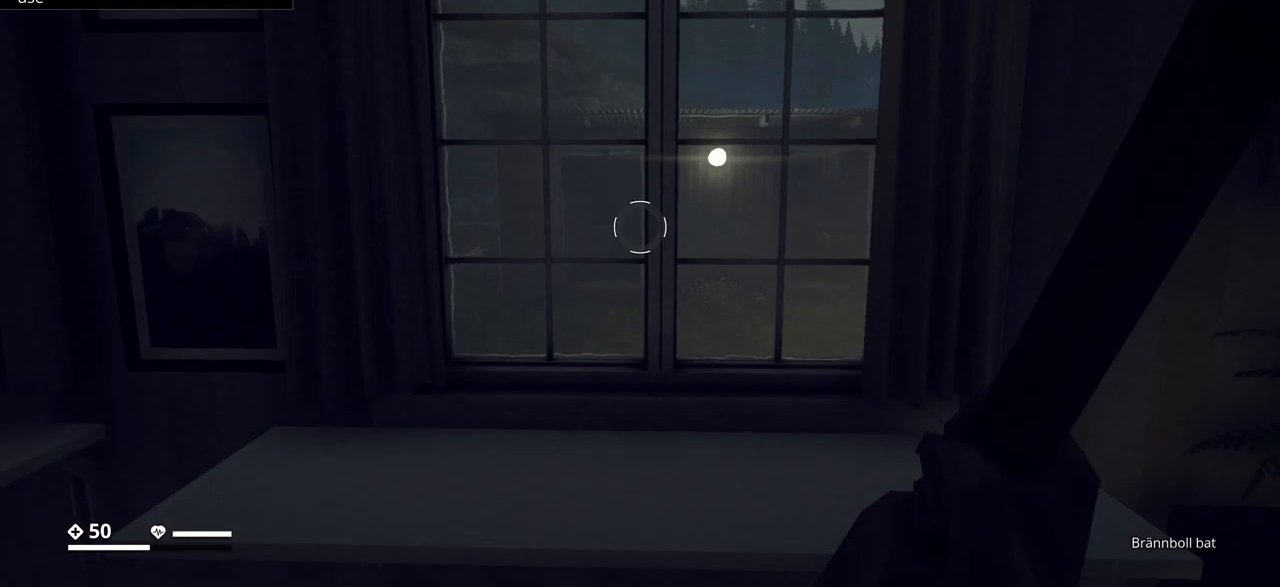
Gameplay with keyboard; each line is a JSON object with the keys held at the frame after it. "events" lists presses ("down") and releases ("up") of ".", "/", "0", "1", "2", "3", "4", "5", "6", "7", "8", "9", "a", "alt_l", "alt_r", "b", "backslash", "backspace", "c", "caps_lock", "comma", "ctrl_l", "ctrl_r", "d", "e", "equals", "escape", "f", "f1", "f10", "f11", "f12", "f2", "f3", "f4", "f5", "f6", "f7", "f8", "f9", "g", "h", "i", "j", "k", "l", "lbracket", "m", "minus", "n", "o", "p", "q", "quote", "r", "rbracket", "return", "s", "semicolon", "shift_l", "shift_r", "space", "super", "t", "tab", "tilde", "u", "v", "w", "x", "y" and "z" between this image and that frame as [ms after this image, input, new state], when the widget could be followed in between. No other keys are recorded. Mouse input is not recorded.
{"keys": ["a"], "events": [[100, "w", "up"], [483, "a", "down"]]}
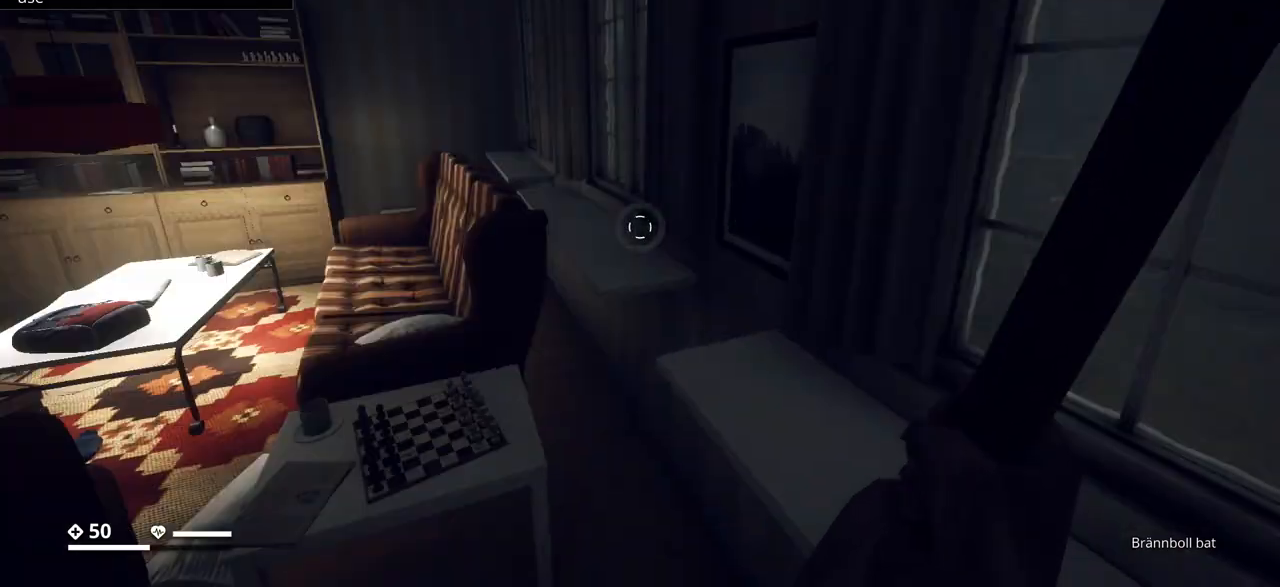
{"keys": ["w"], "events": [[267, "w", "down"], [350, "a", "up"]]}
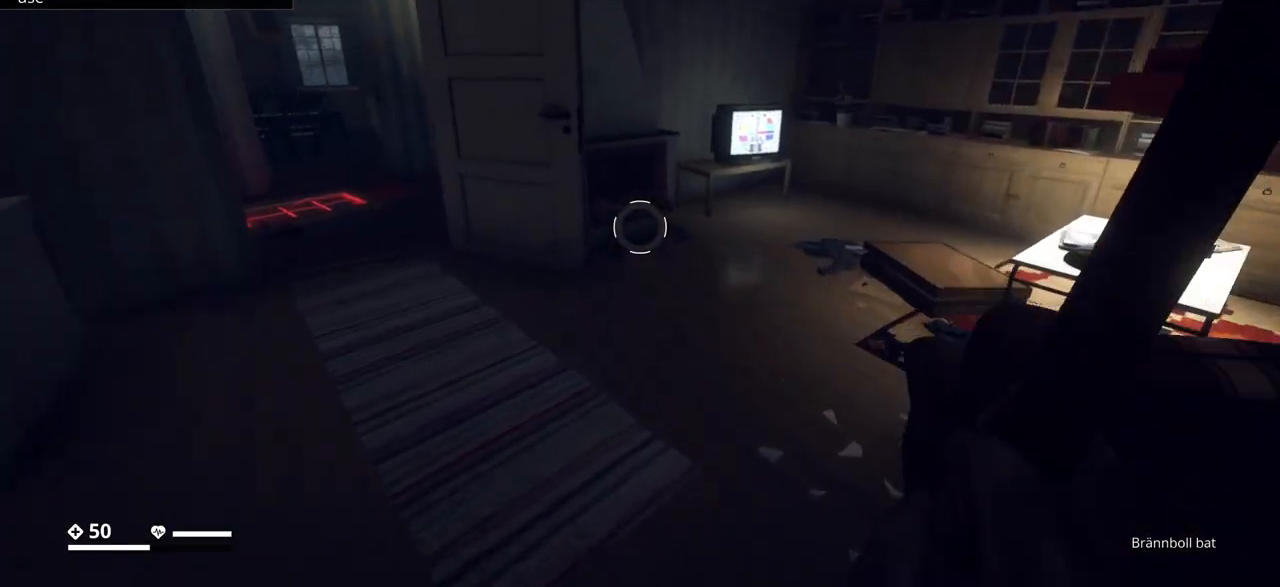
{"keys": [], "events": [[167, "w", "up"]]}
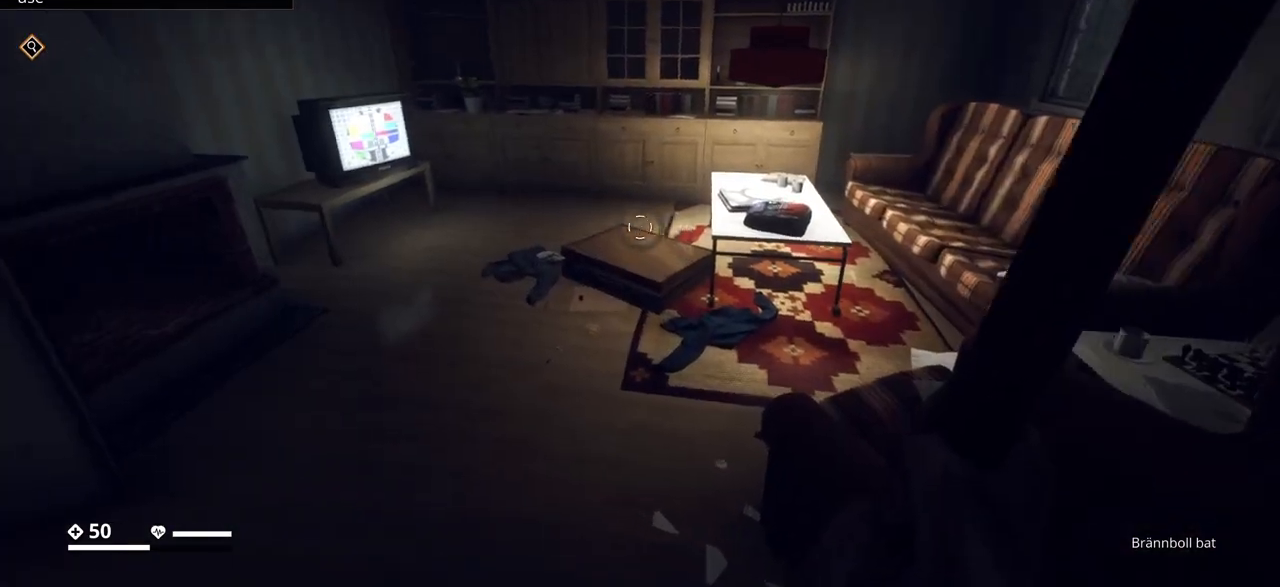
{"keys": ["w"], "events": [[233, "w", "down"]]}
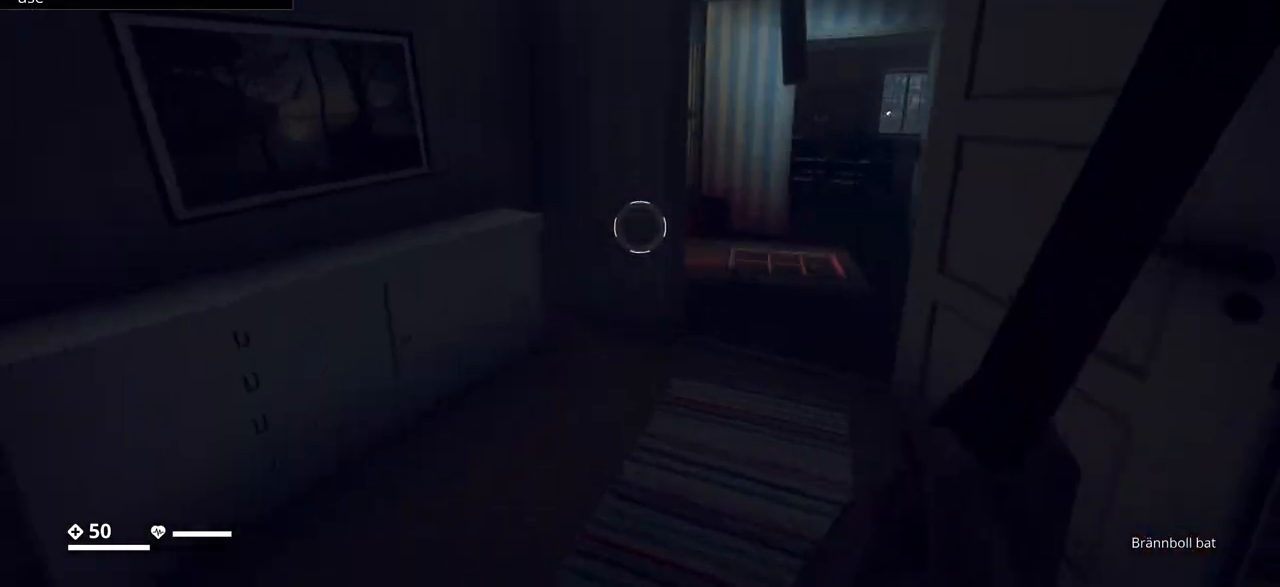
{"keys": ["w"], "events": []}
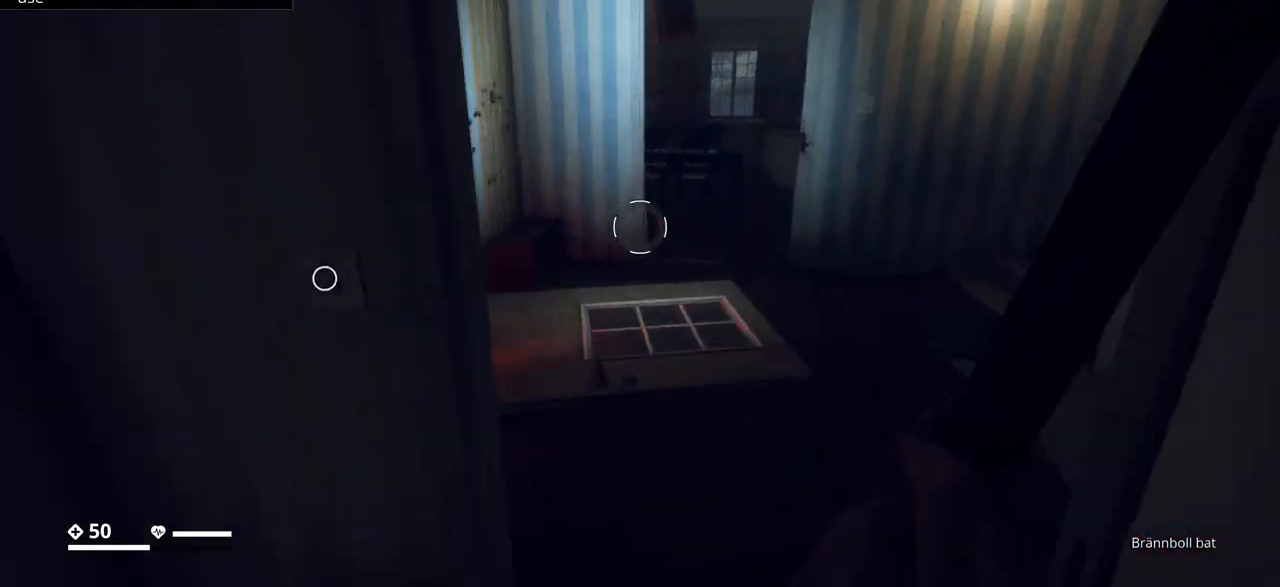
{"keys": ["a", "w"], "events": [[117, "a", "down"]]}
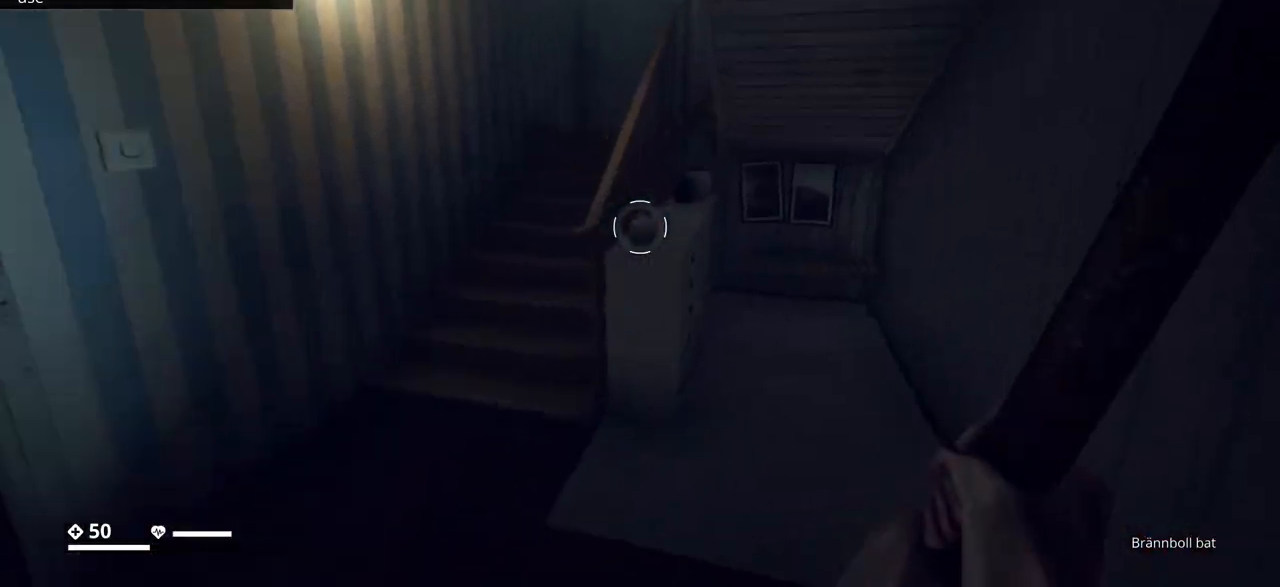
{"keys": ["a", "w"], "events": [[50, "a", "up"], [300, "a", "down"]]}
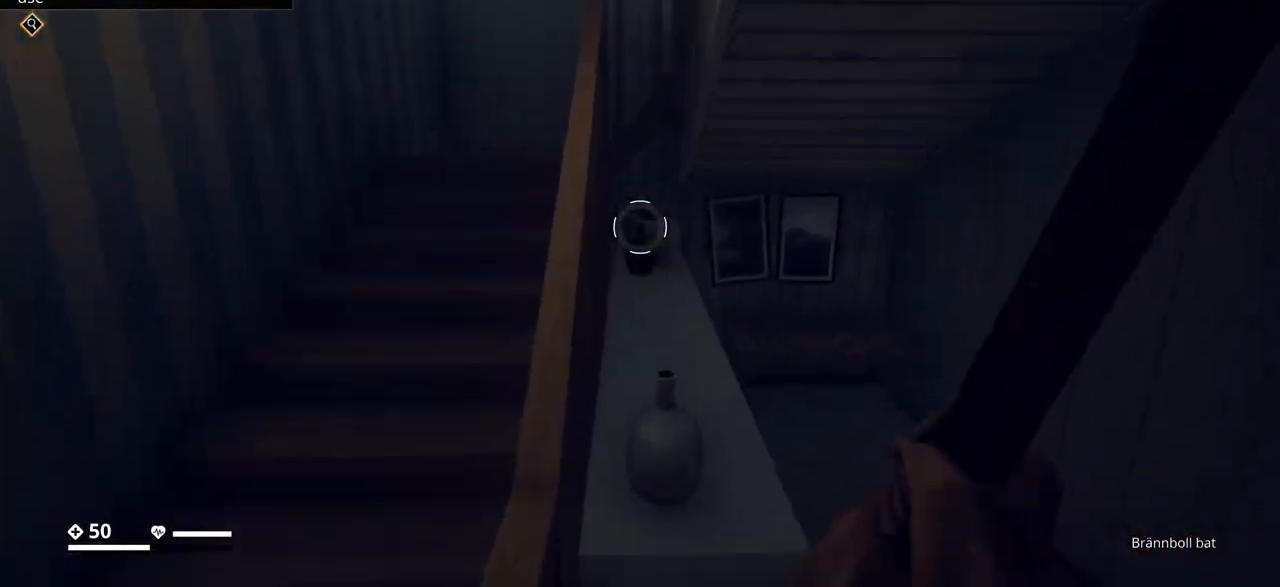
{"keys": ["a", "w"], "events": []}
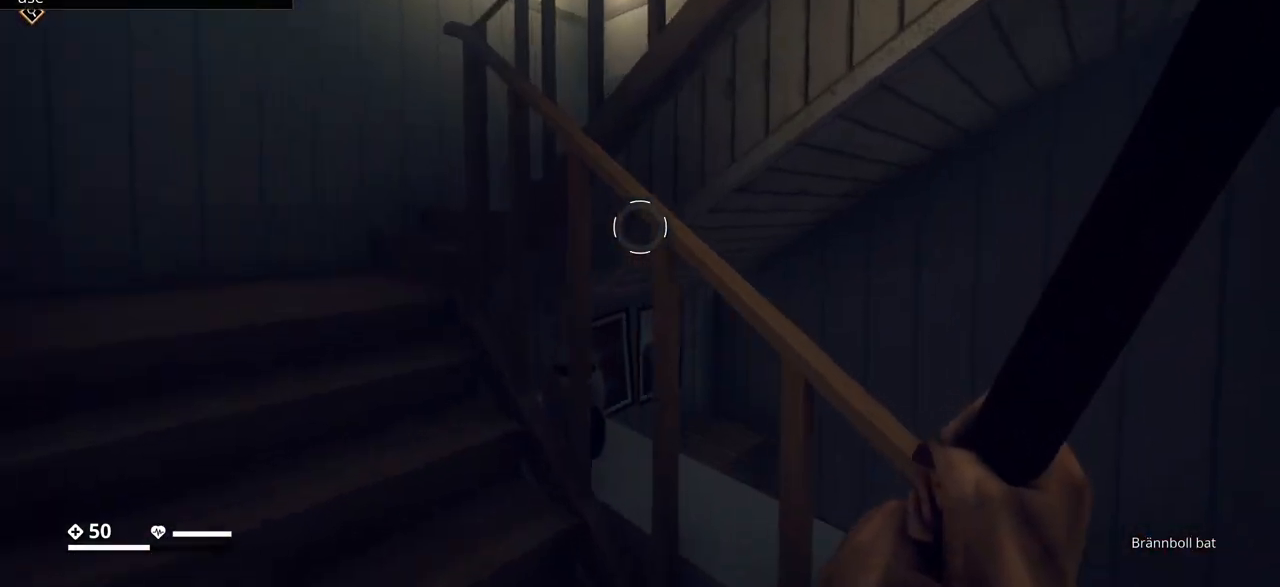
{"keys": ["a", "w"], "events": []}
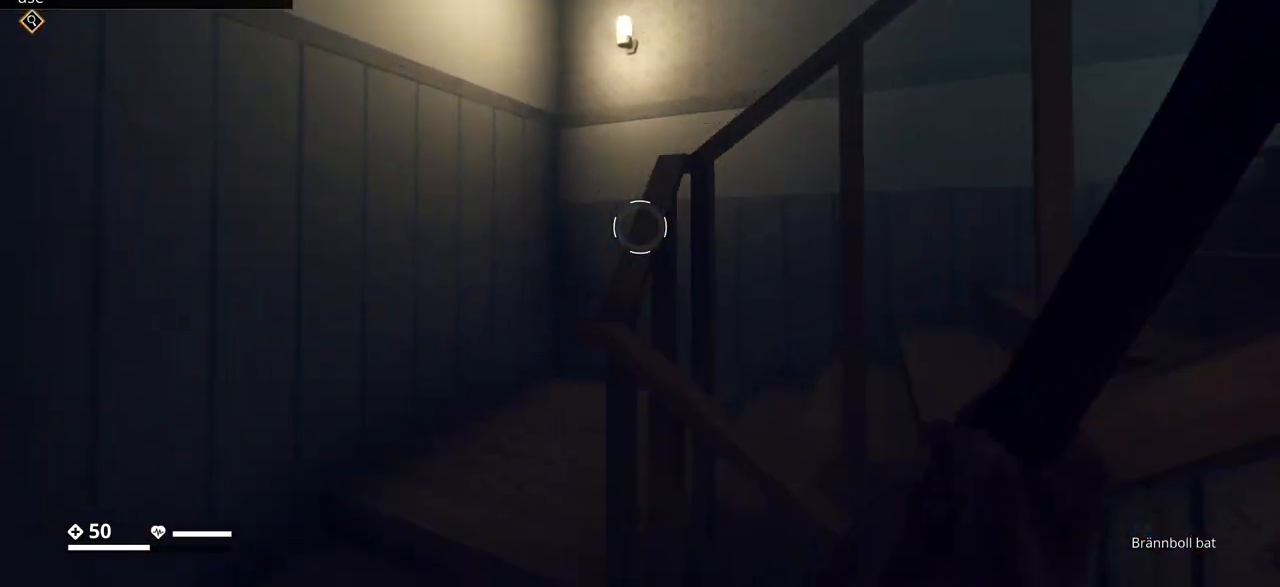
{"keys": ["a", "w"], "events": []}
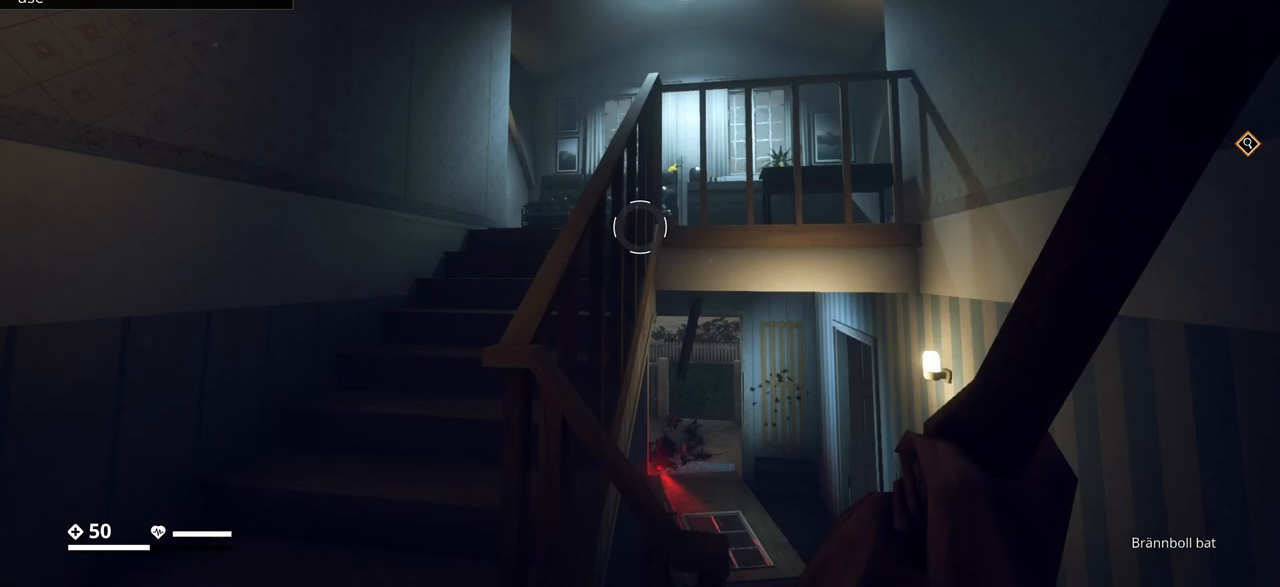
{"keys": ["w"], "events": [[433, "a", "up"]]}
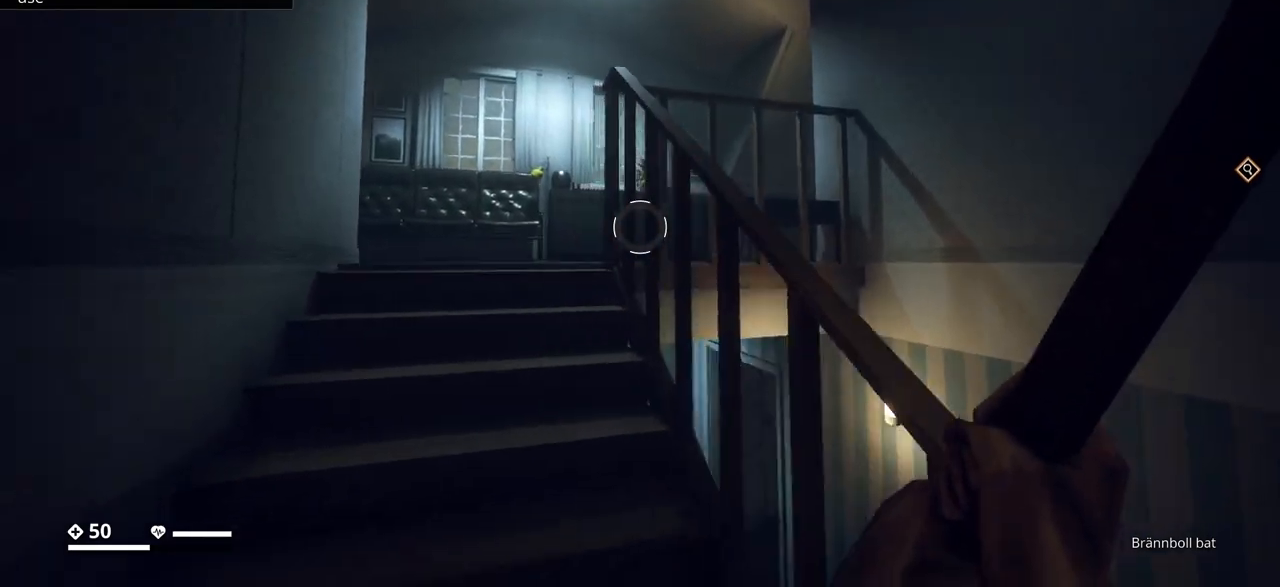
{"keys": ["w"], "events": []}
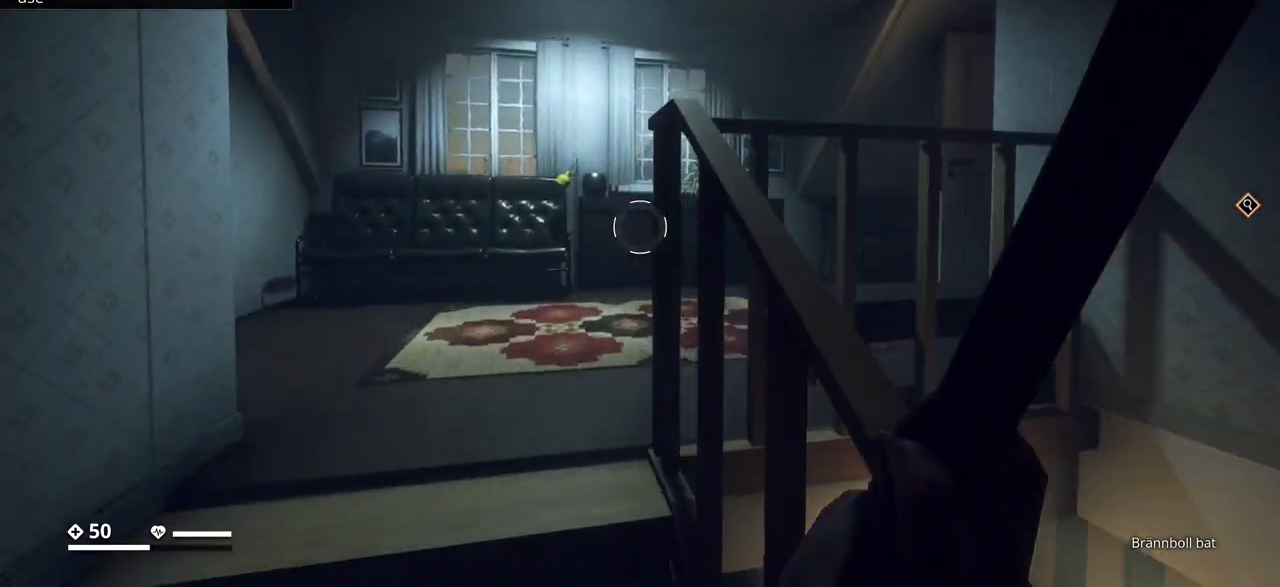
{"keys": [], "events": [[367, "w", "up"]]}
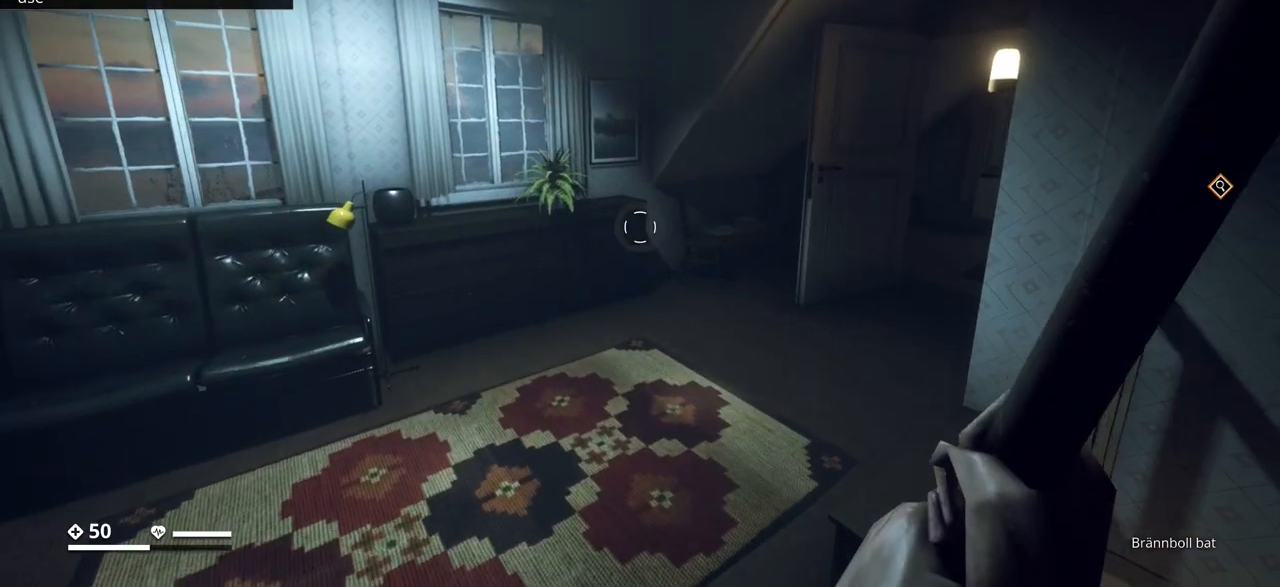
{"keys": ["d"], "events": [[467, "d", "down"]]}
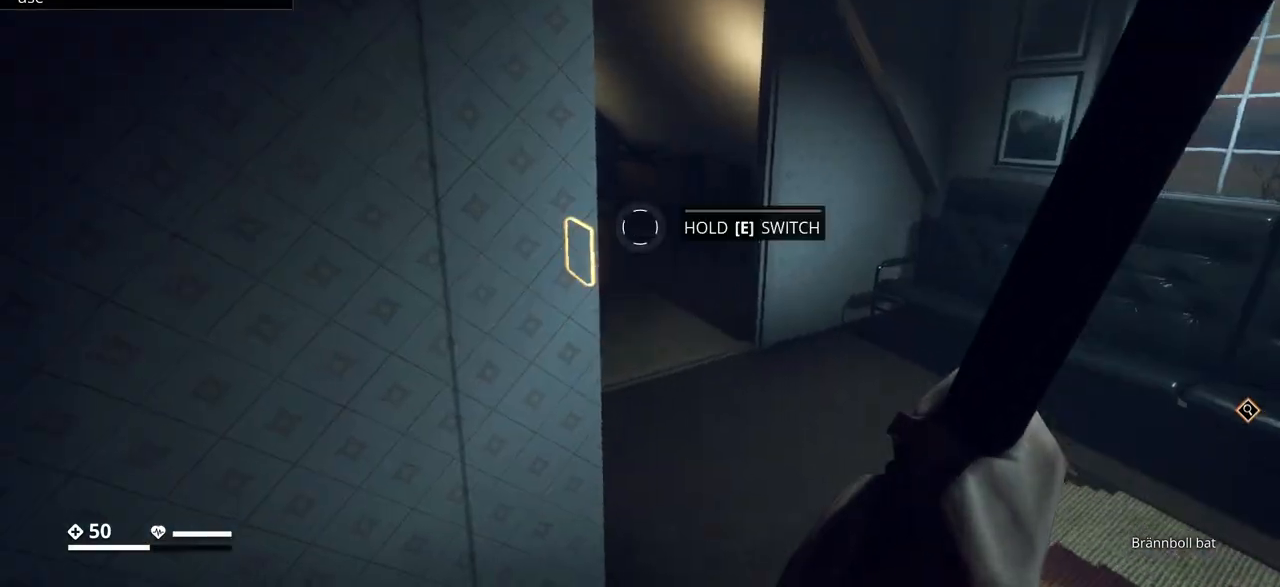
{"keys": ["w"], "events": [[183, "d", "up"], [200, "w", "down"]]}
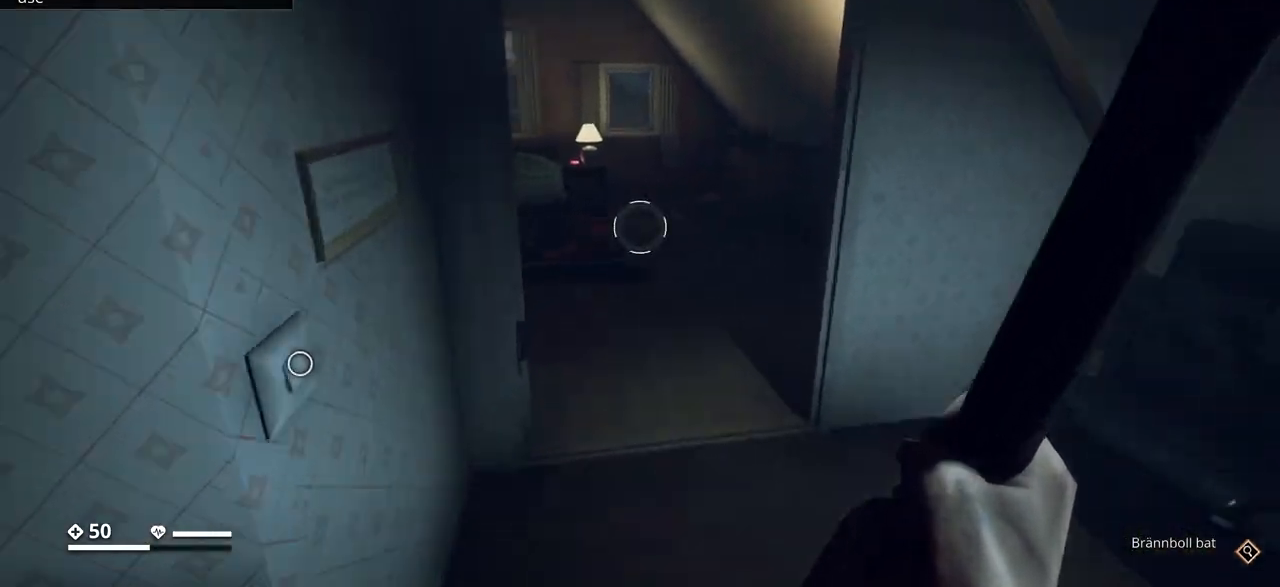
{"keys": ["d", "w"], "events": [[200, "d", "down"]]}
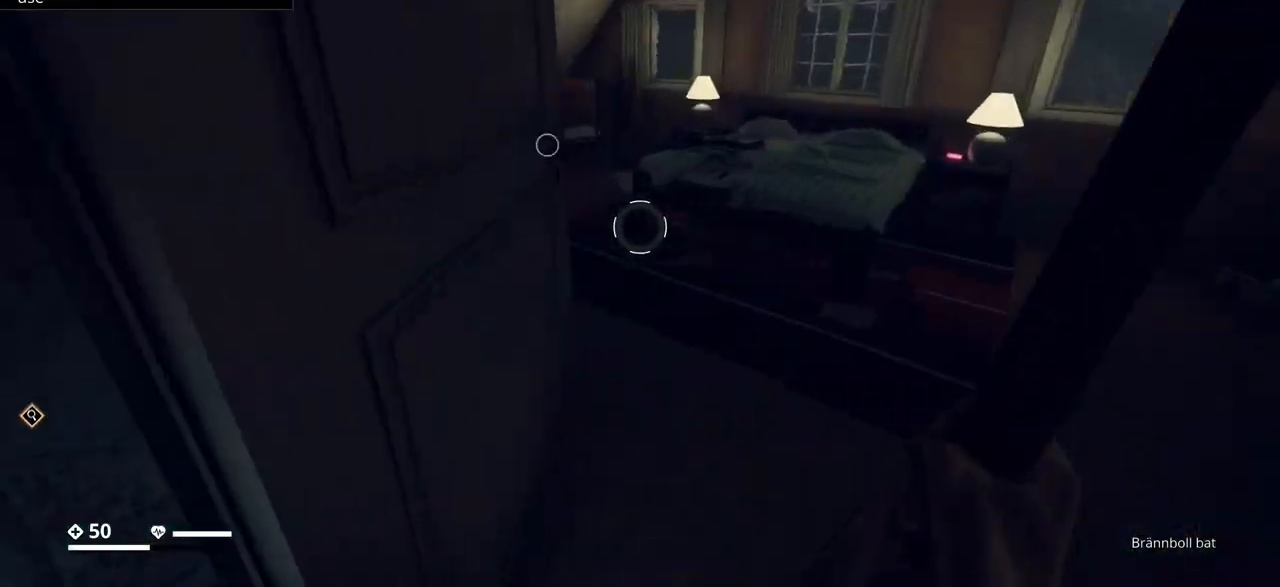
{"keys": ["d"], "events": [[67, "d", "up"], [83, "w", "up"], [500, "d", "down"]]}
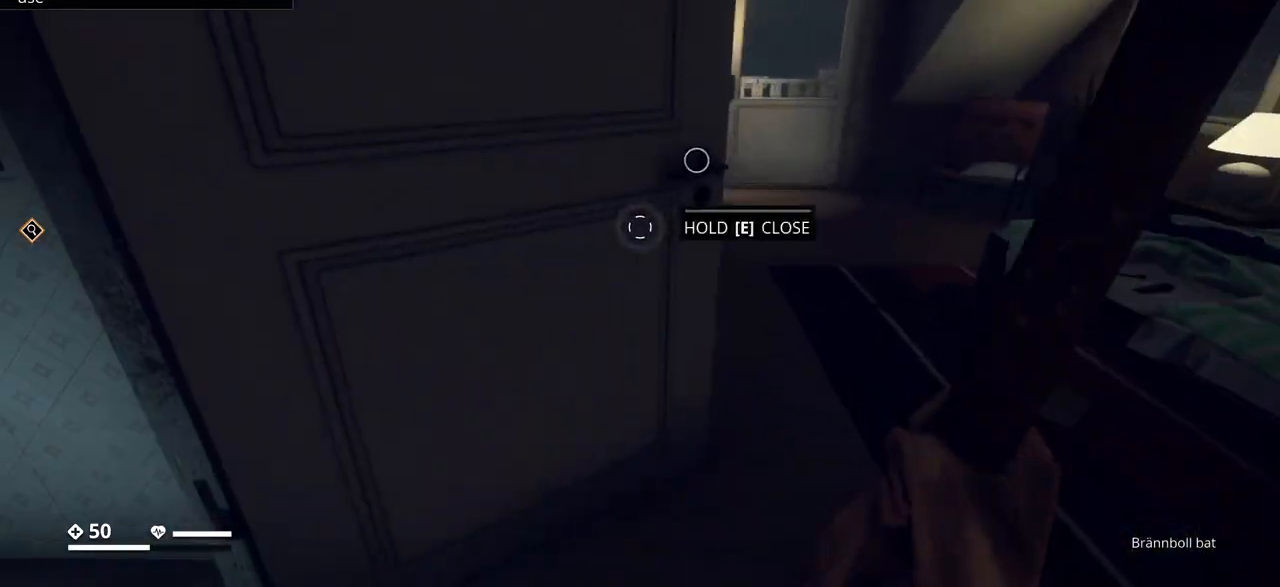
{"keys": ["e"], "events": [[183, "d", "up"], [367, "e", "down"]]}
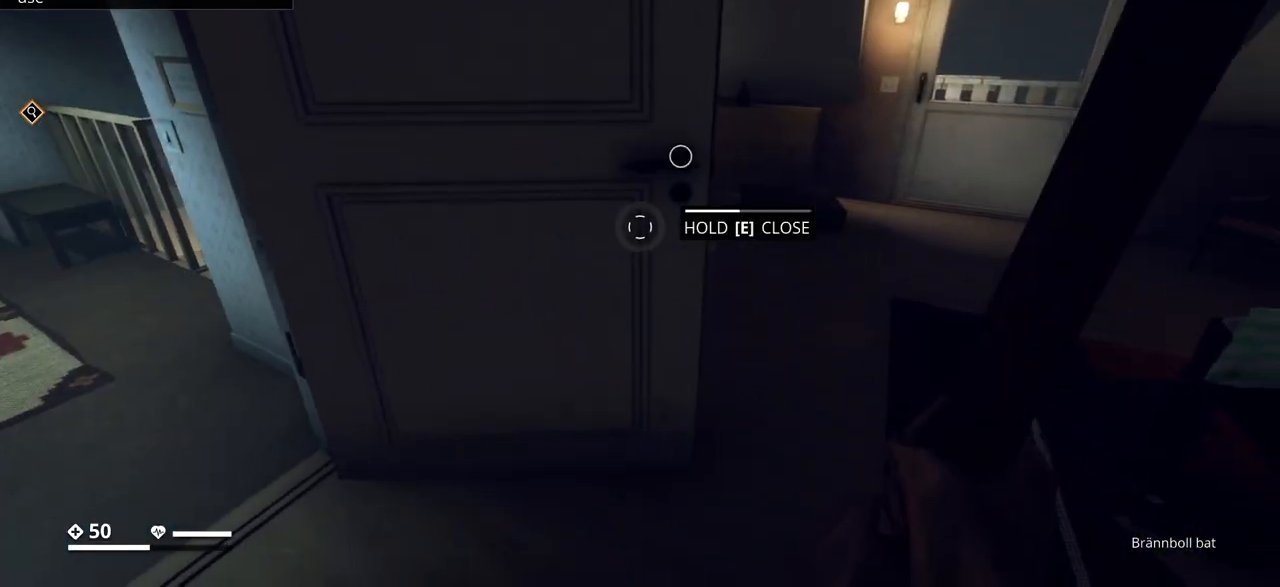
{"keys": ["e"], "events": []}
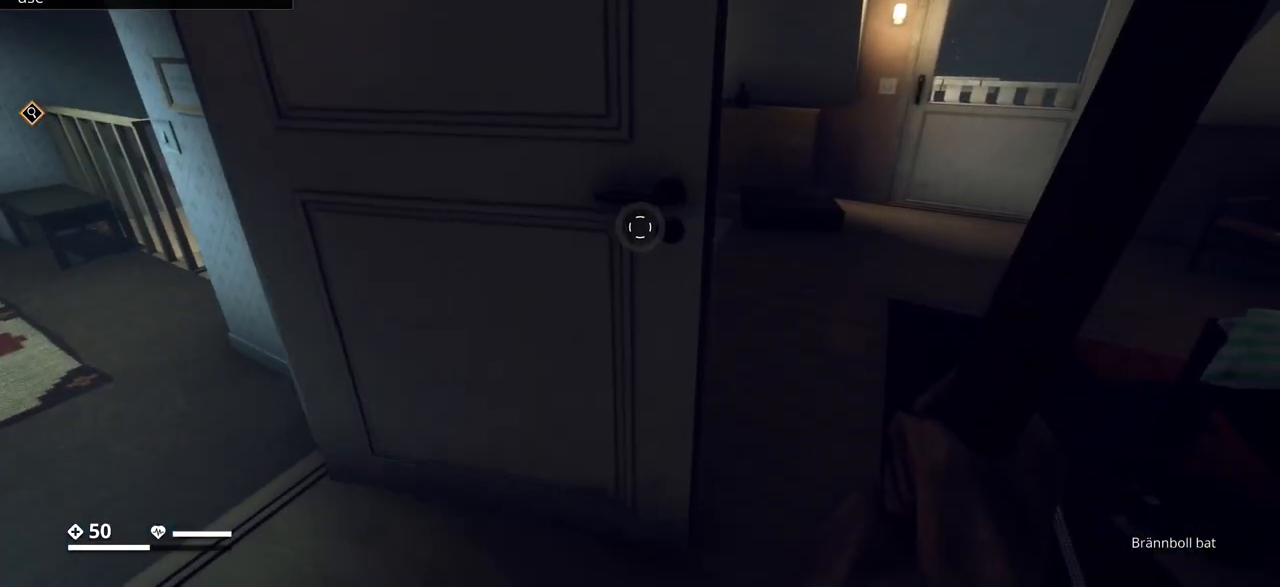
{"keys": ["d"], "events": [[83, "e", "up"], [167, "w", "down"], [267, "w", "up"], [317, "d", "down"]]}
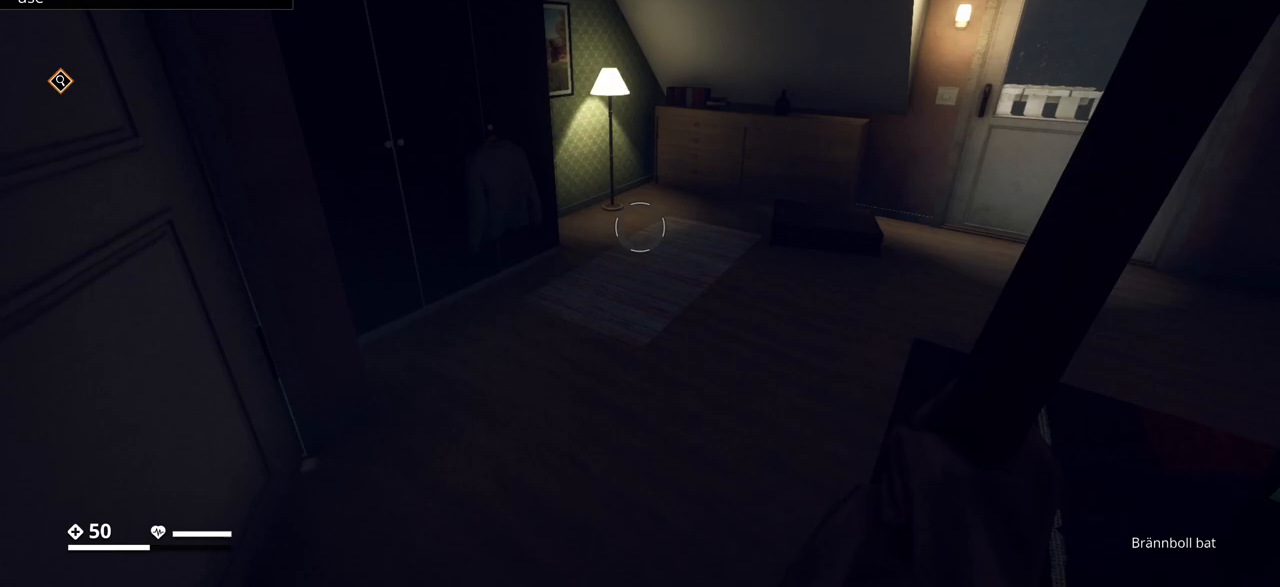
{"keys": [], "events": [[50, "w", "down"], [167, "d", "up"], [483, "w", "up"]]}
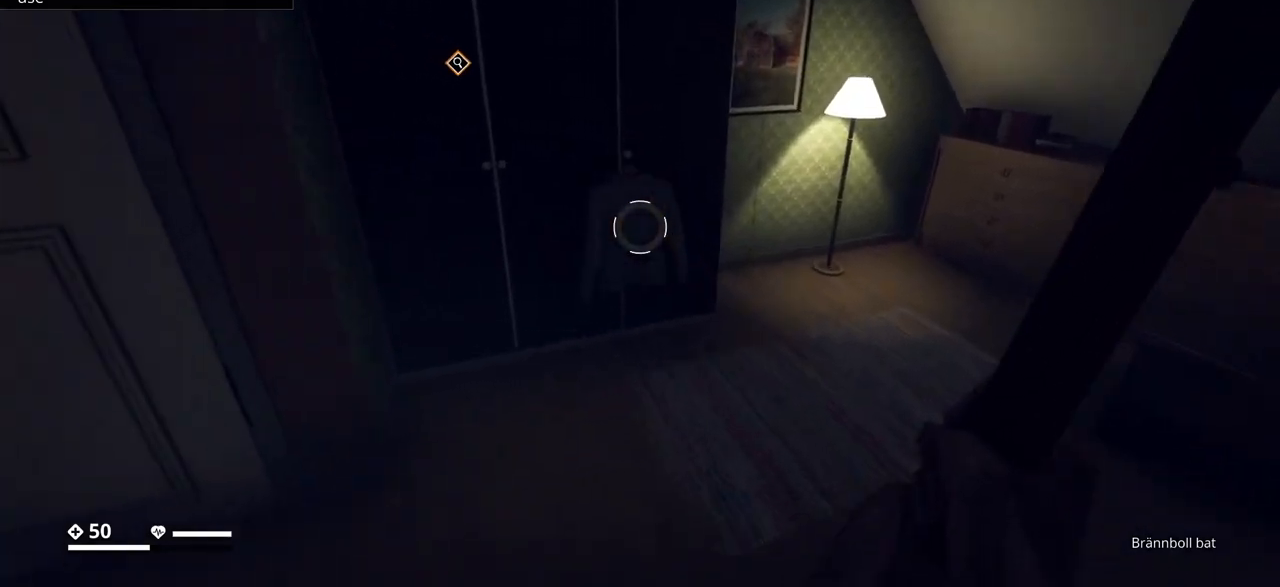
{"keys": ["w"], "events": [[333, "w", "down"]]}
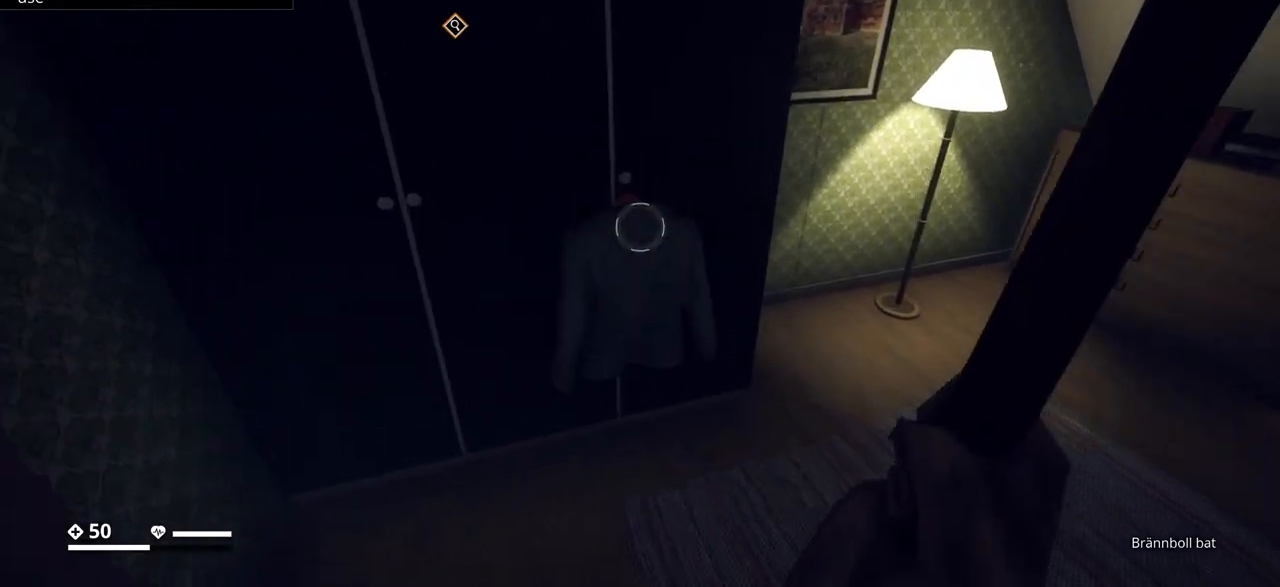
{"keys": ["d"], "events": [[17, "w", "up"], [367, "d", "down"]]}
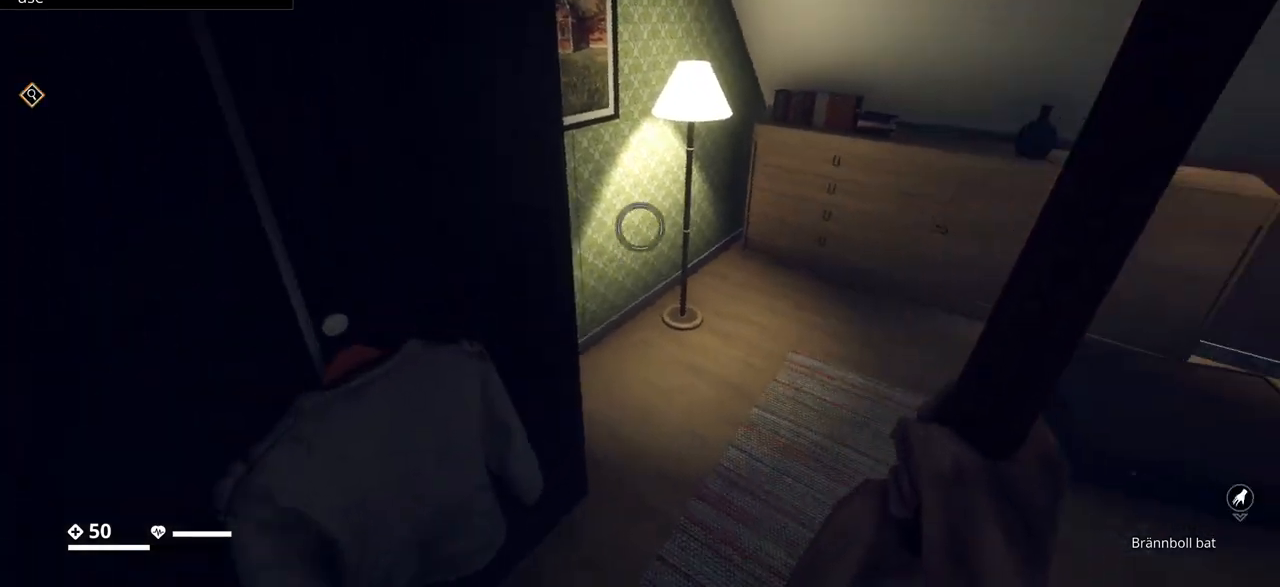
{"keys": ["d"], "events": [[33, "d", "up"], [67, "w", "down"], [300, "w", "up"], [467, "d", "down"]]}
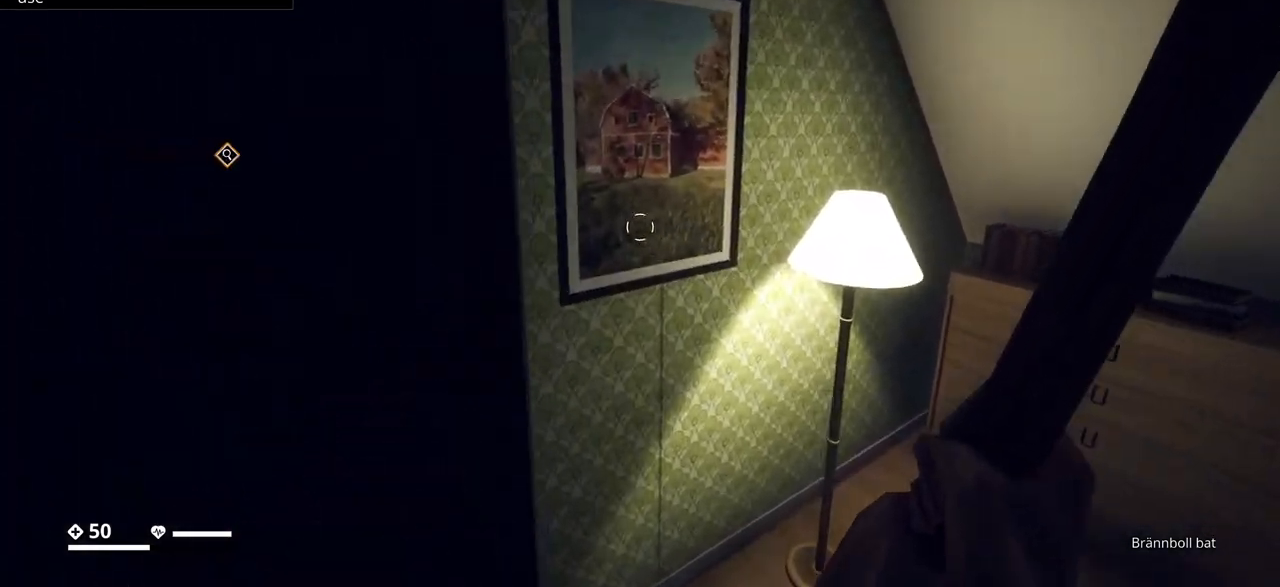
{"keys": [], "events": [[133, "d", "up"]]}
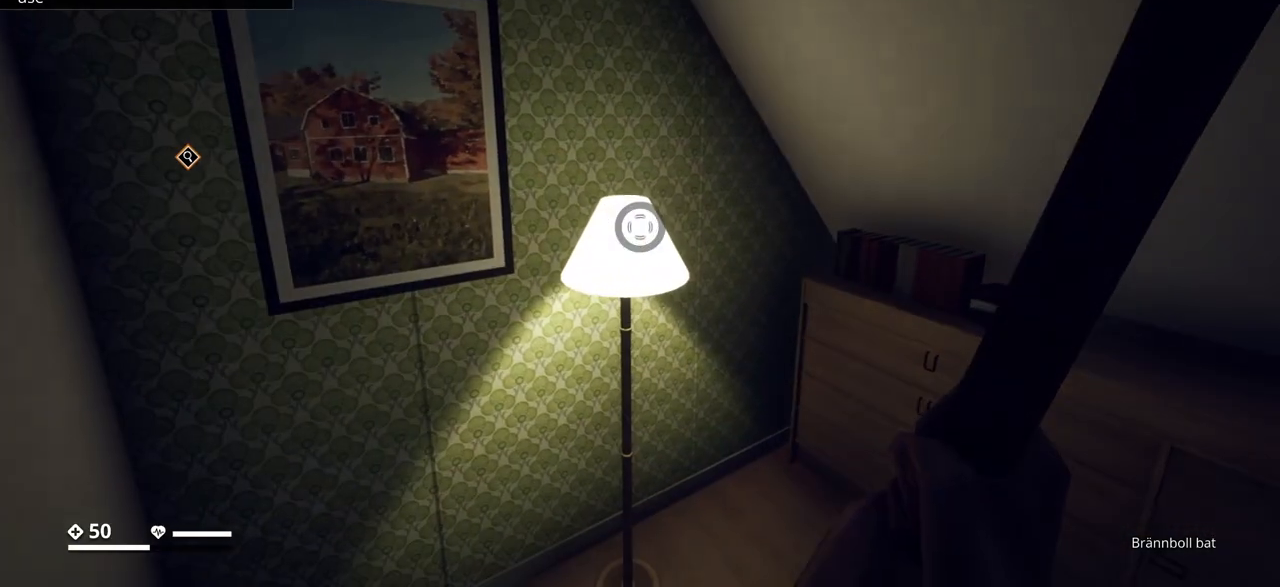
{"keys": [], "events": [[300, "w", "down"], [417, "w", "up"]]}
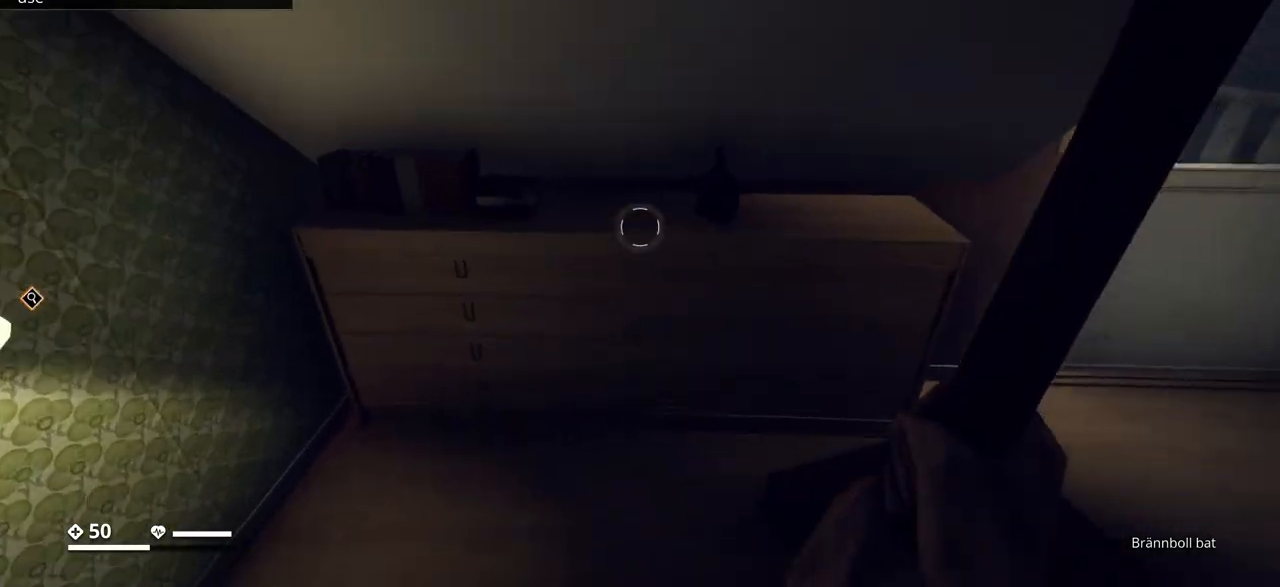
{"keys": [], "events": []}
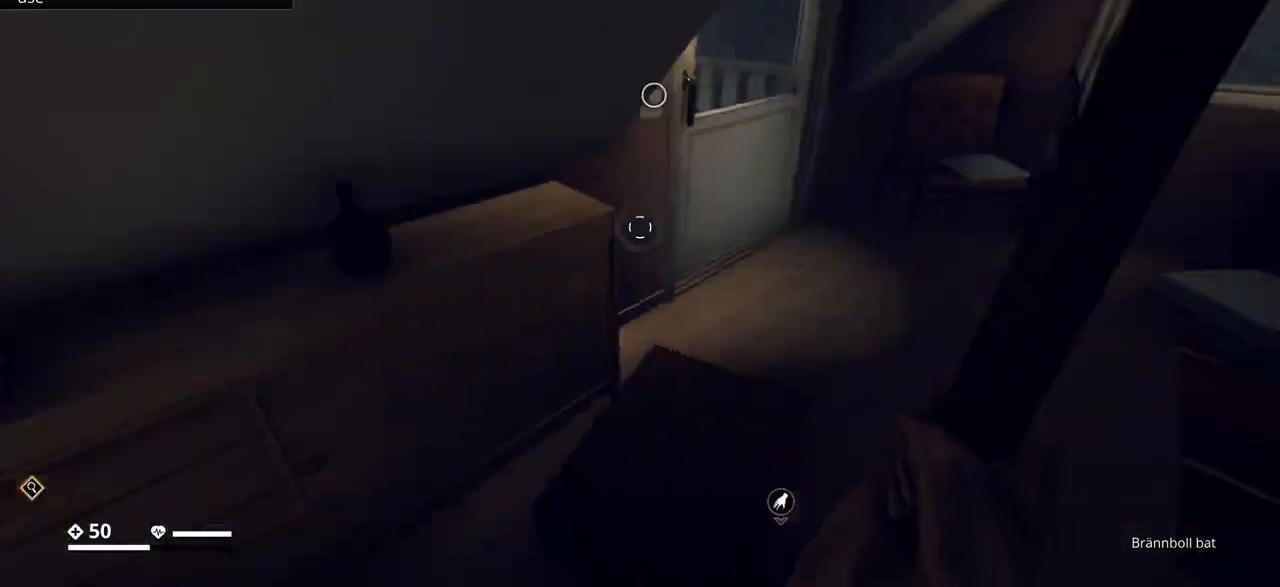
{"keys": ["d"], "events": [[417, "d", "down"]]}
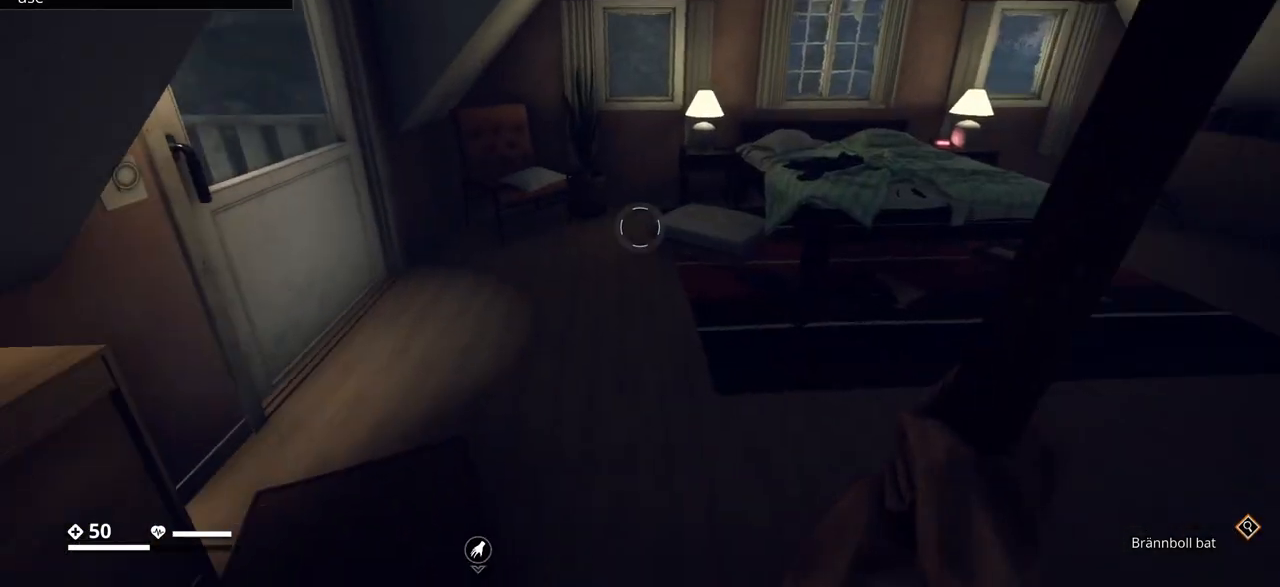
{"keys": ["w"], "events": [[183, "d", "up"], [483, "w", "down"]]}
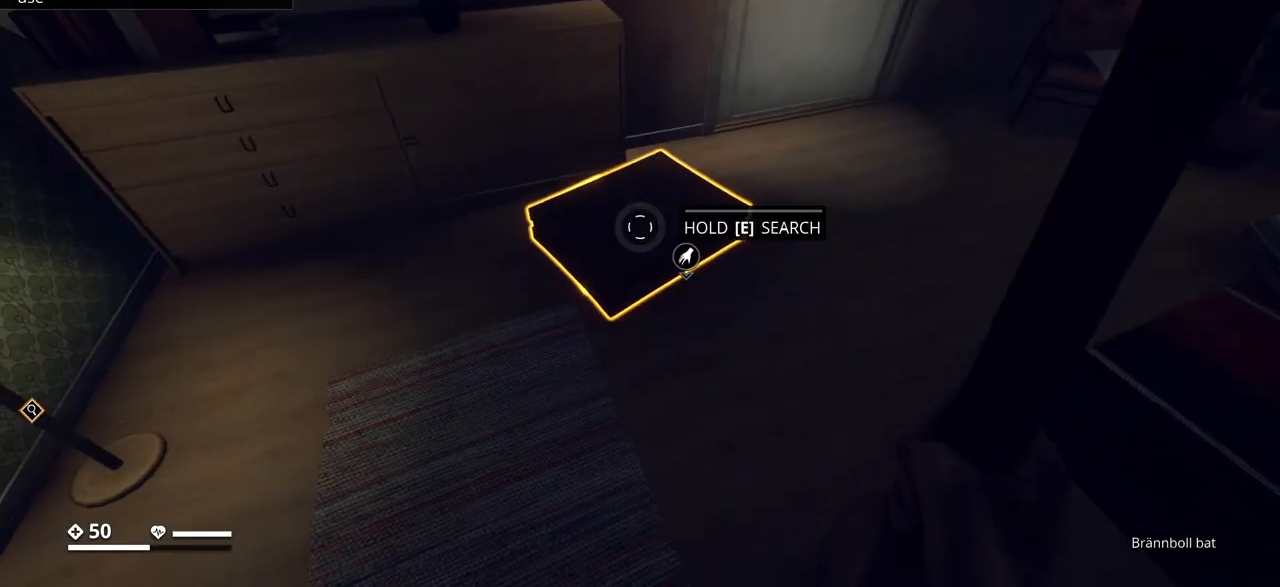
{"keys": ["e"], "events": [[183, "w", "up"], [217, "e", "down"]]}